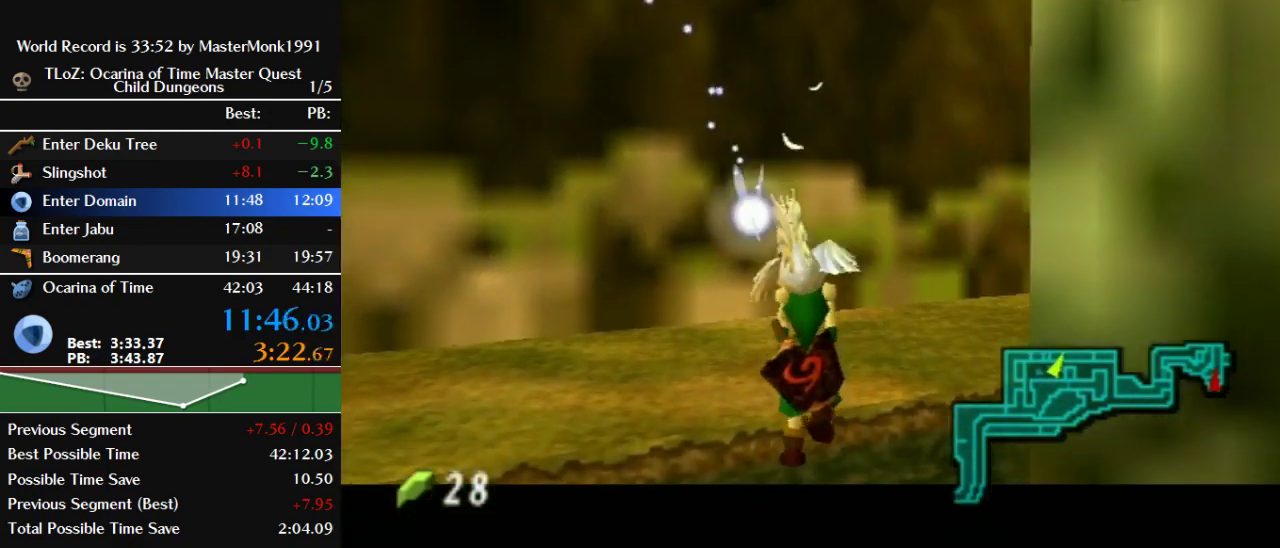
Gameplay with a controller (Nintendo layout); each line is a JSON object with the inputs held at the frame after it. "events" lists button and stick changes between this image and that frame as [ms after this image, input, new state], when the widget could be followed in between. This overlay highlights the sticks when they move; stick clicks (L3) are not distinguishable. Not read: L3 R3.
{"buttons": [], "left_stick": "up", "events": []}
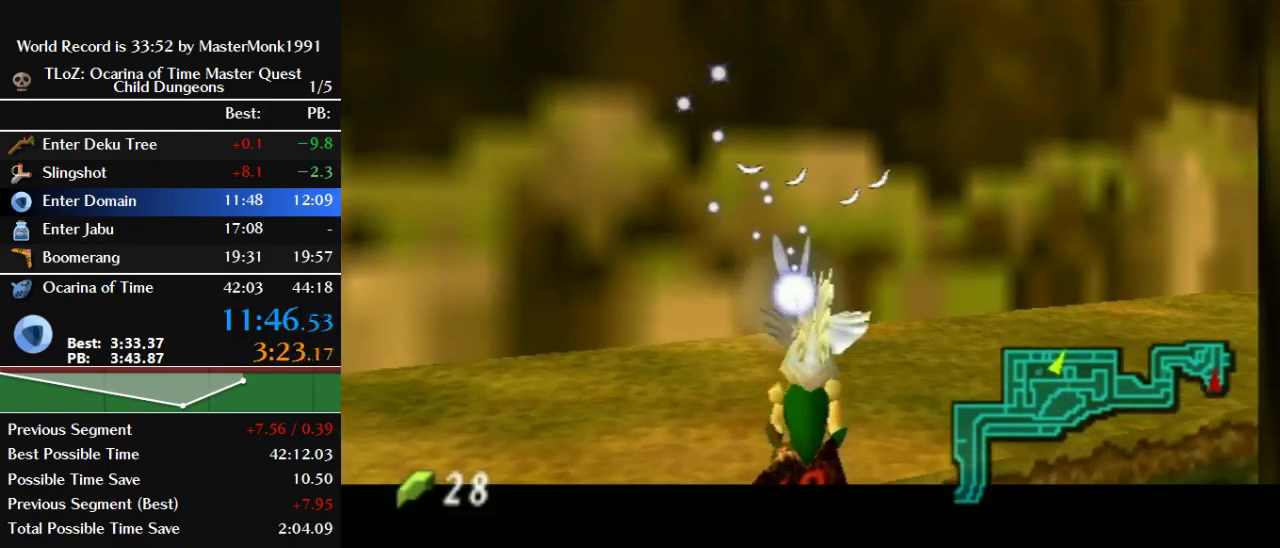
{"buttons": [], "left_stick": "up", "events": []}
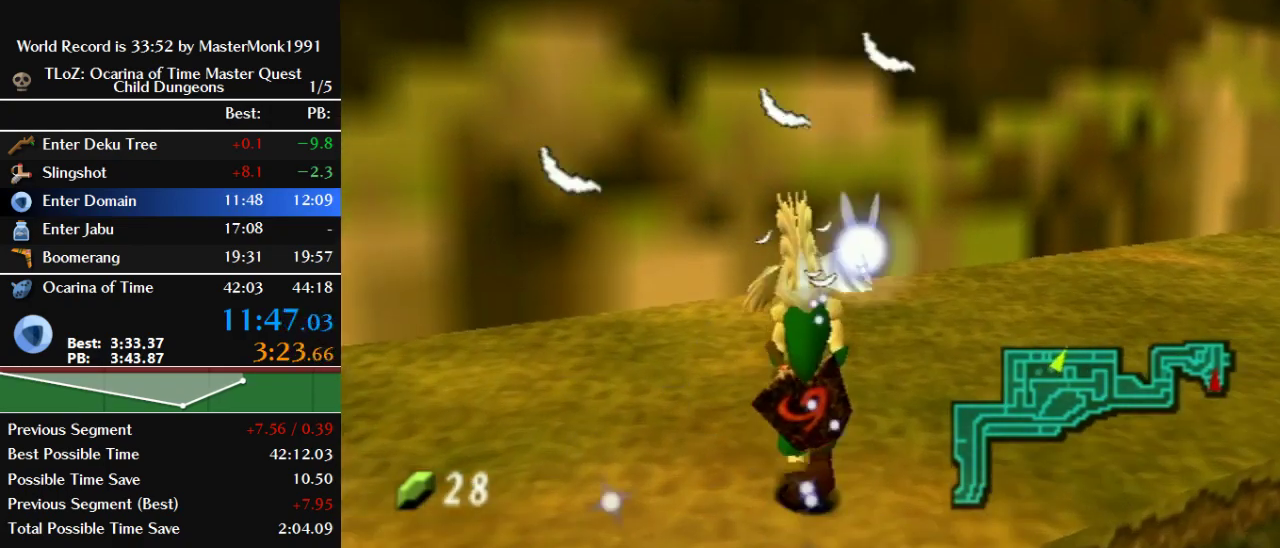
{"buttons": ["Z"], "left_stick": "up-right", "events": [[167, "left_stick", "up-right"], [367, "Z", "down"]]}
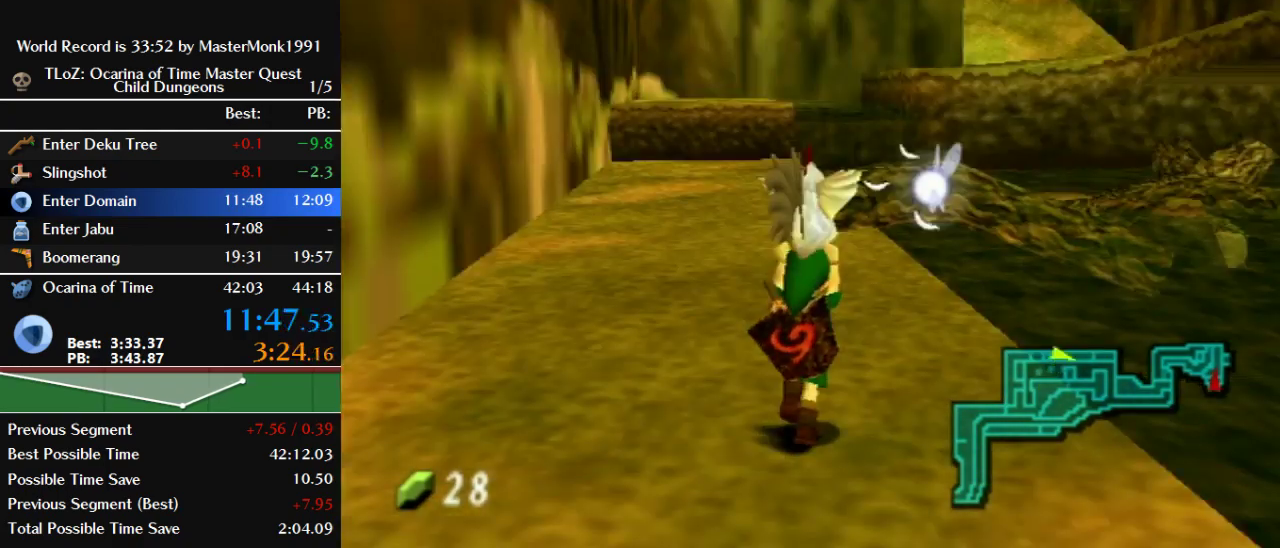
{"buttons": [], "left_stick": "up", "events": [[33, "left_stick", "up"], [100, "Z", "up"]]}
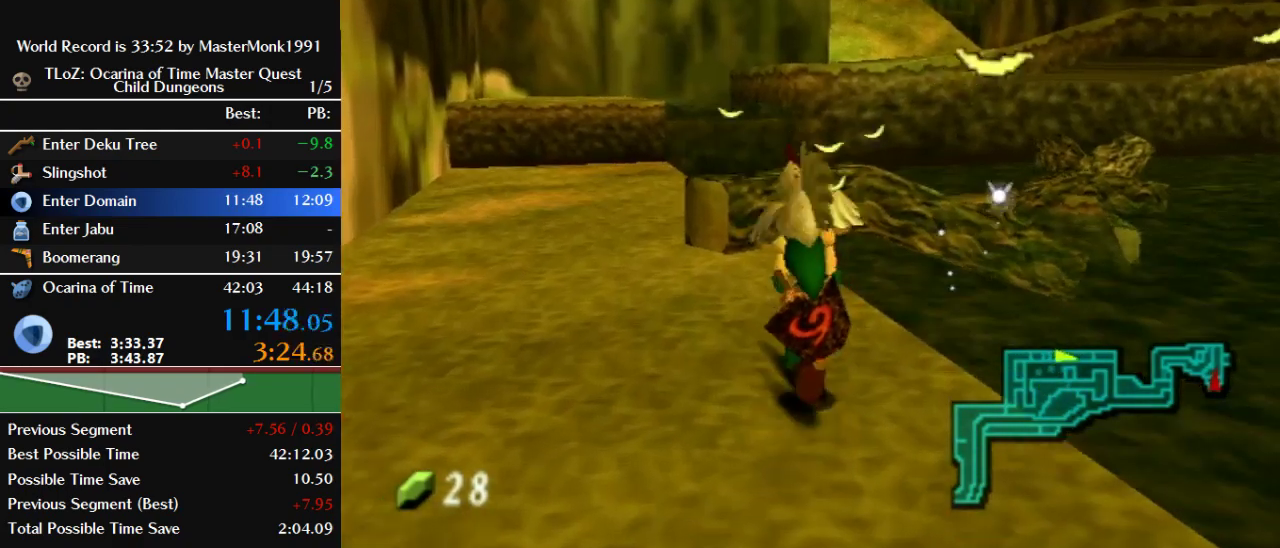
{"buttons": [], "left_stick": "up", "events": [[33, "left_stick", "up-left"], [300, "left_stick", "up"]]}
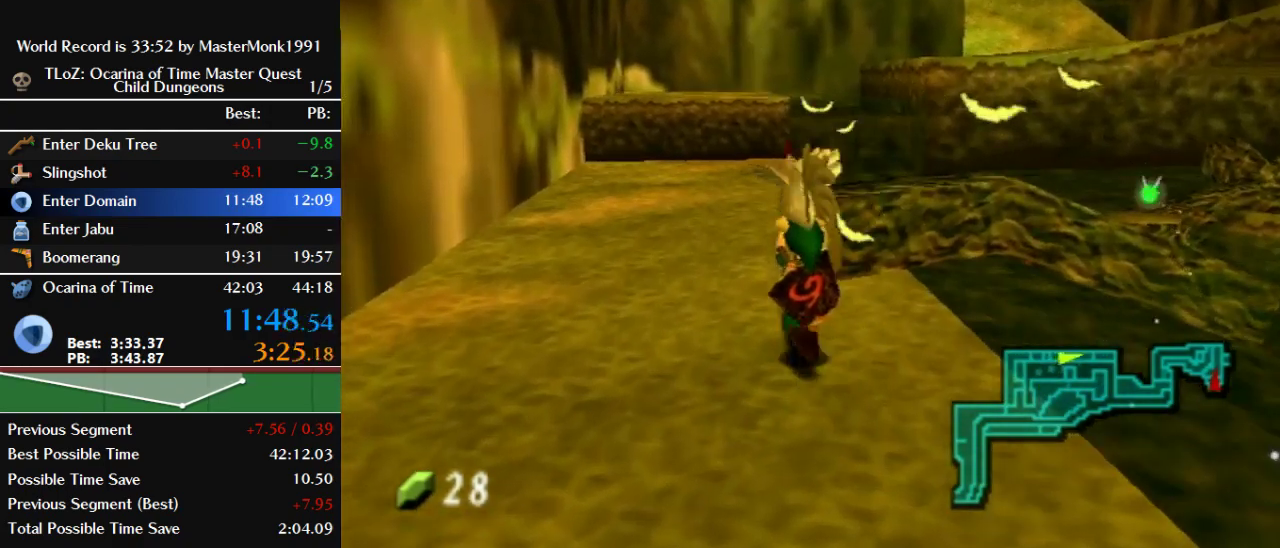
{"buttons": [], "left_stick": "up", "events": []}
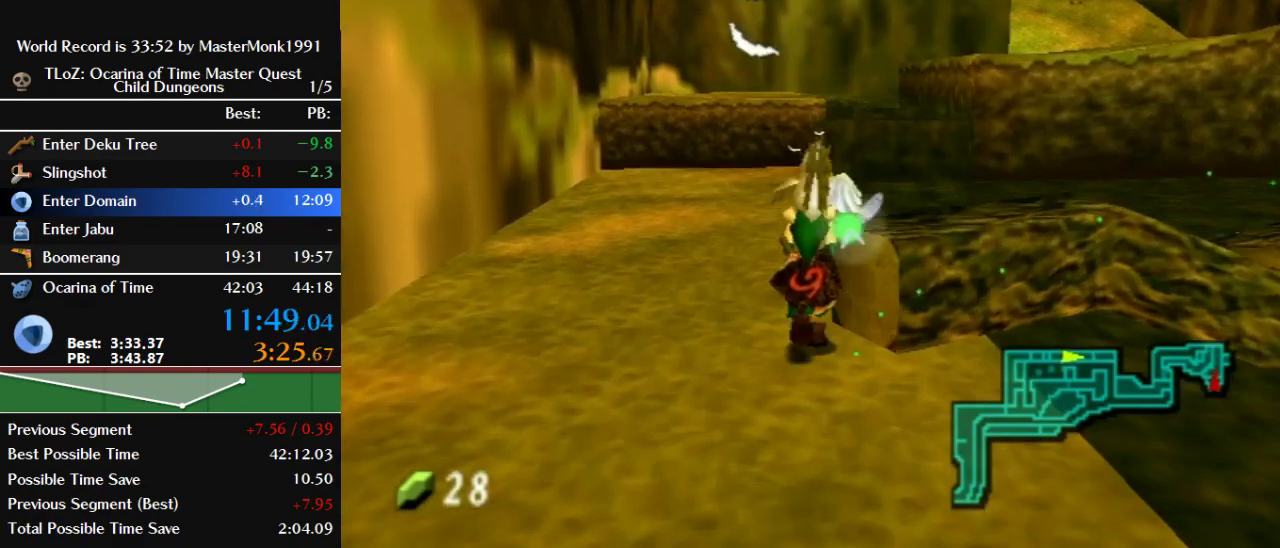
{"buttons": [], "left_stick": "up", "events": []}
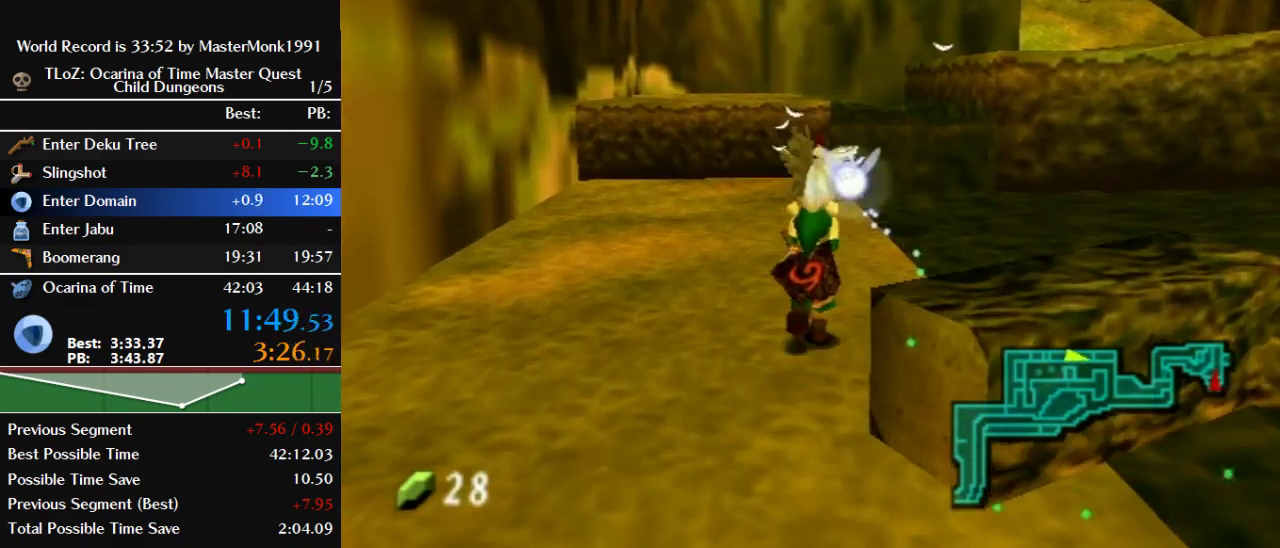
{"buttons": [], "left_stick": "up", "events": []}
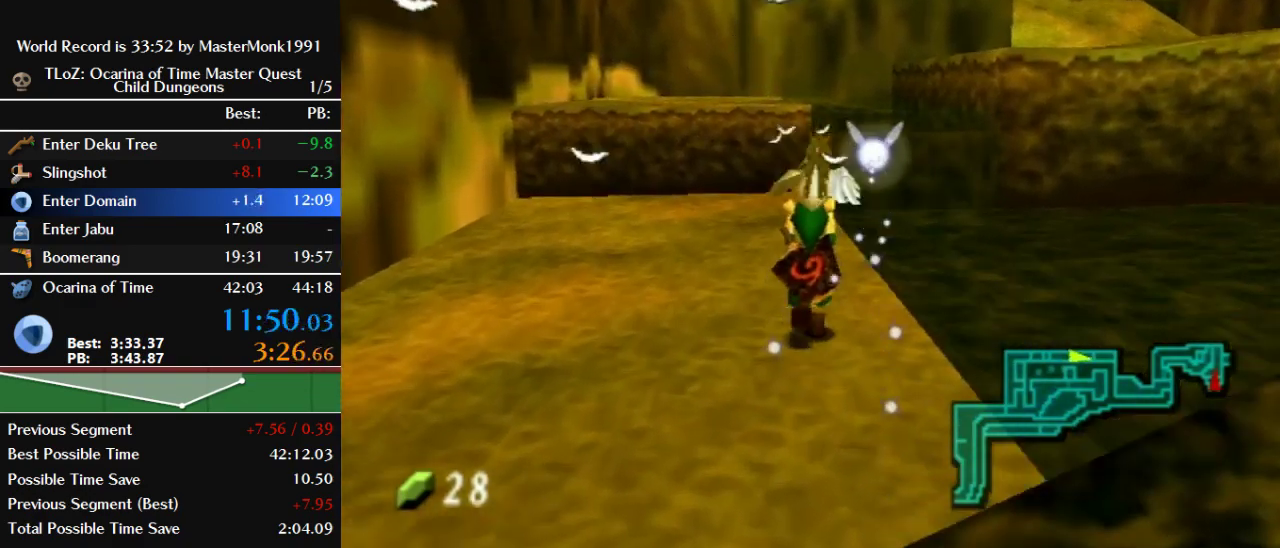
{"buttons": [], "left_stick": "up", "events": []}
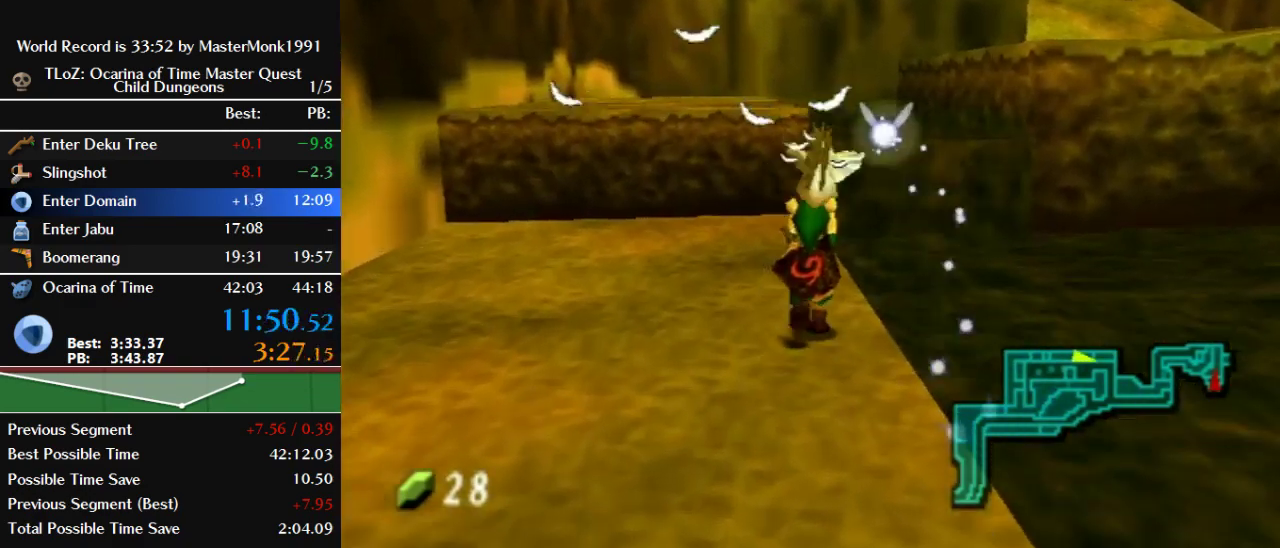
{"buttons": [], "left_stick": "up", "events": []}
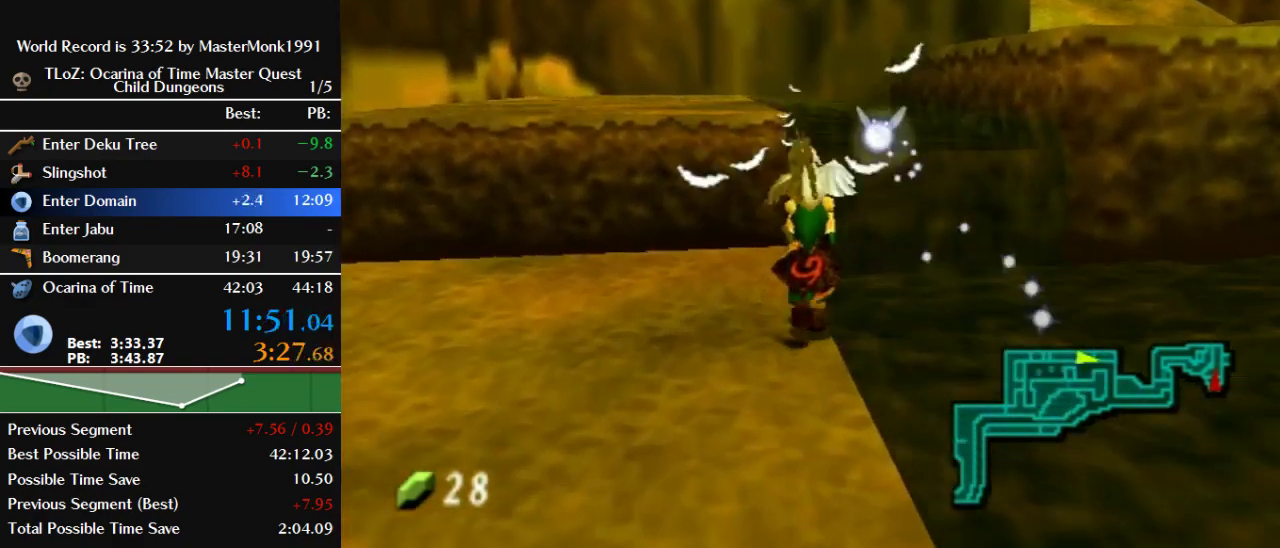
{"buttons": [], "left_stick": "up", "events": []}
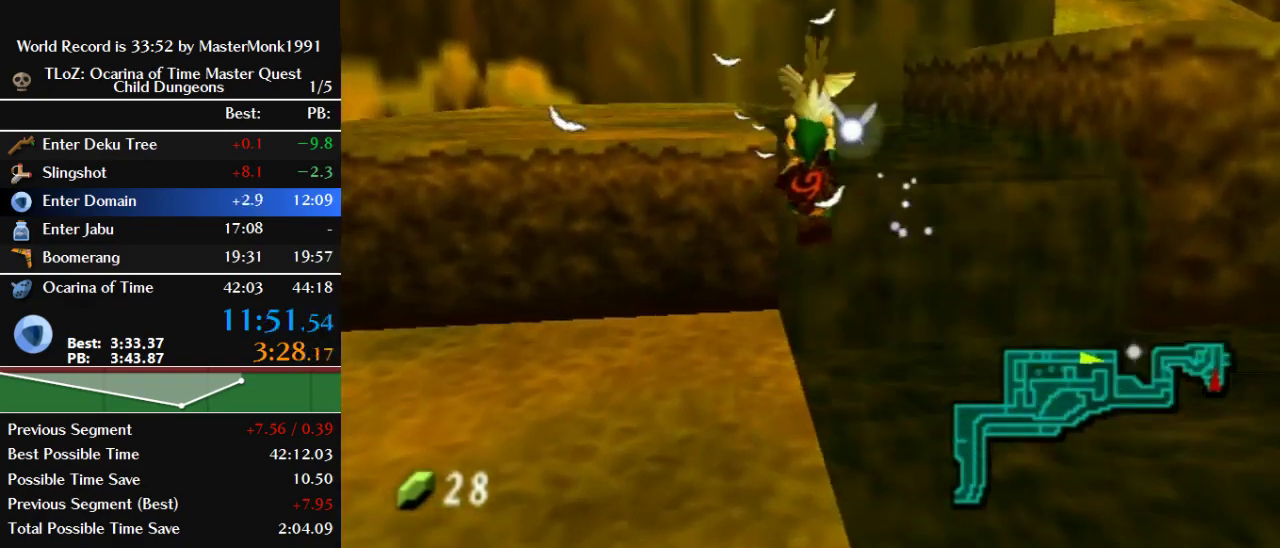
{"buttons": [], "left_stick": "up", "events": []}
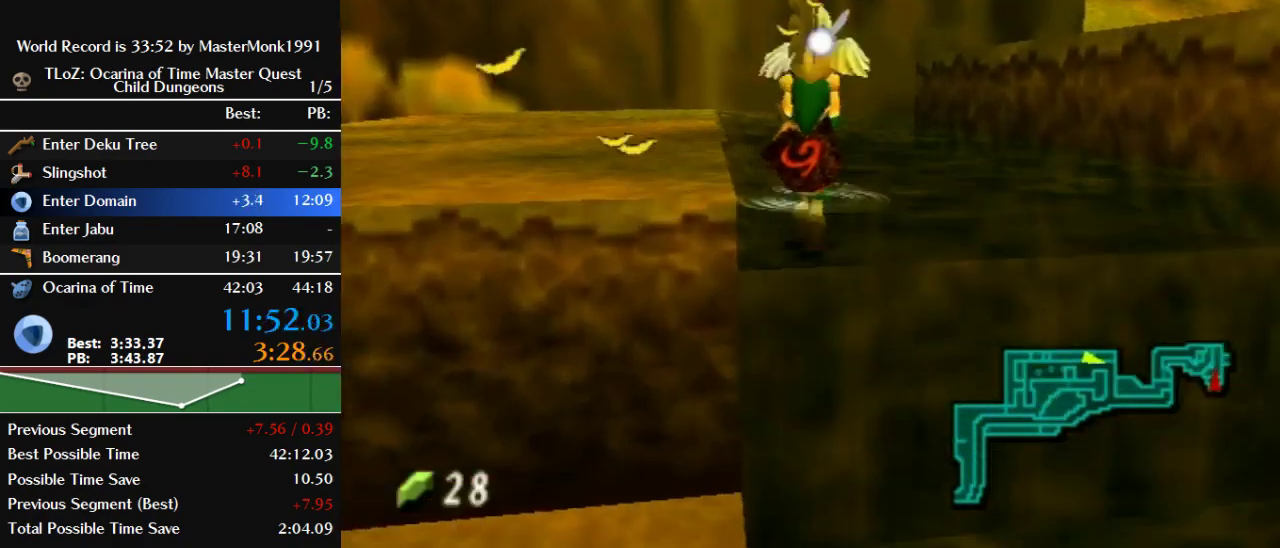
{"buttons": [], "left_stick": "up-right", "events": [[67, "left_stick", "up-right"]]}
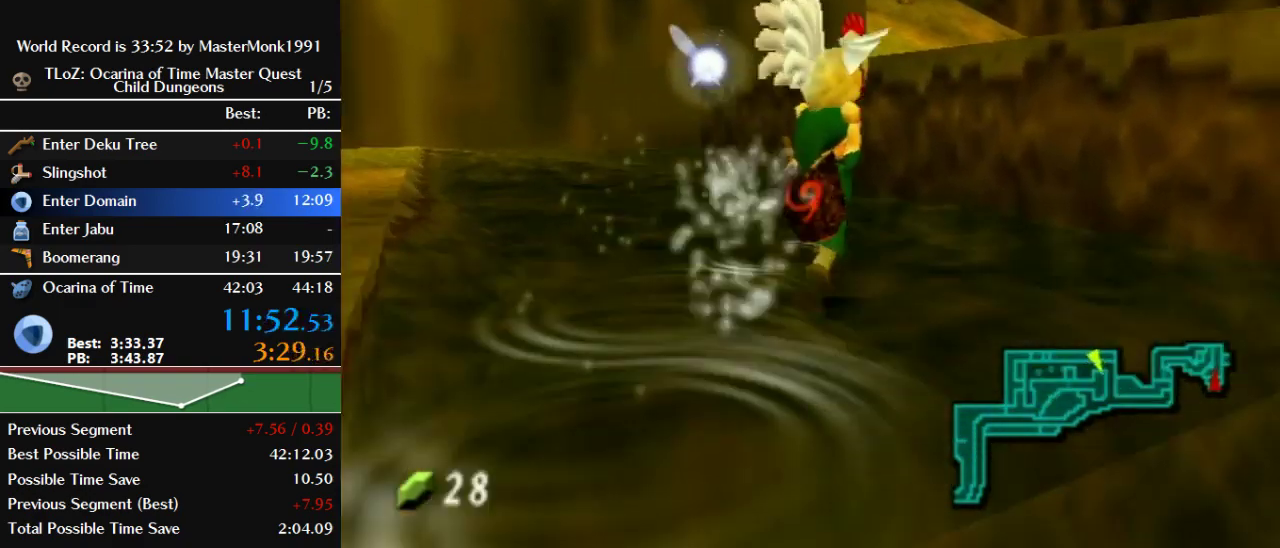
{"buttons": [], "left_stick": "up-right", "events": [[100, "B", "down"], [300, "B", "up"]]}
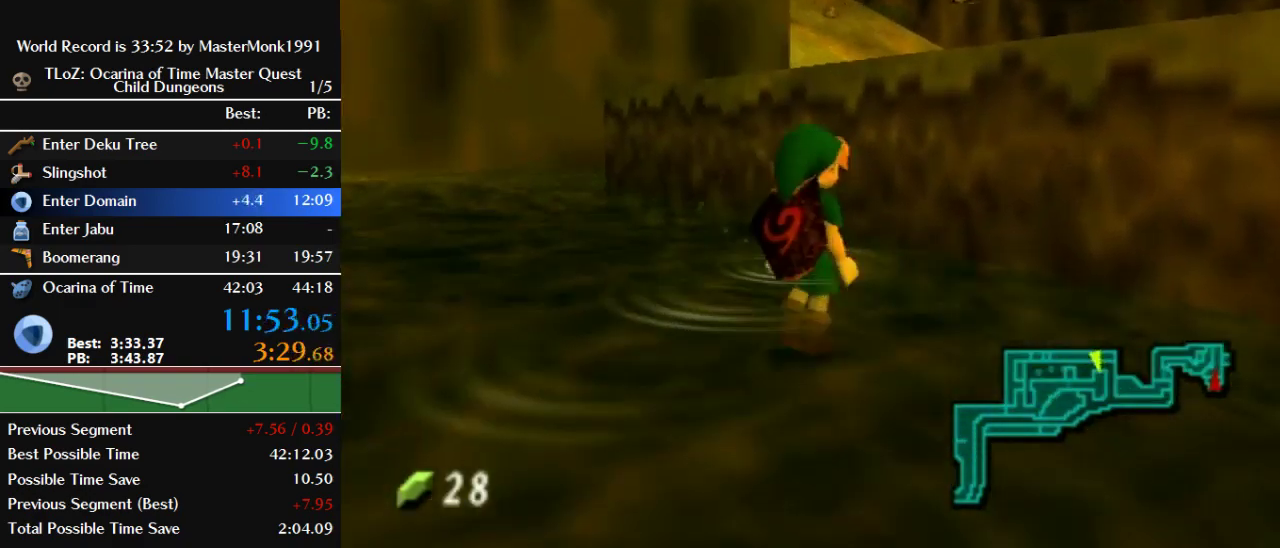
{"buttons": ["B"], "left_stick": "up-right", "events": [[367, "B", "down"]]}
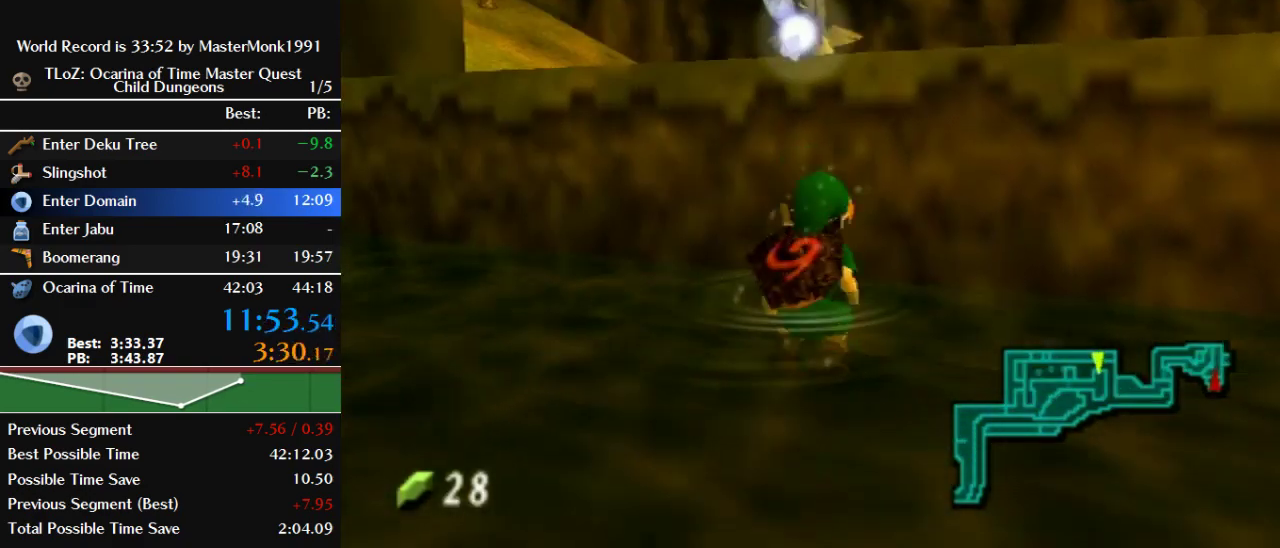
{"buttons": [], "left_stick": "up", "events": [[100, "B", "up"], [100, "left_stick", "up"]]}
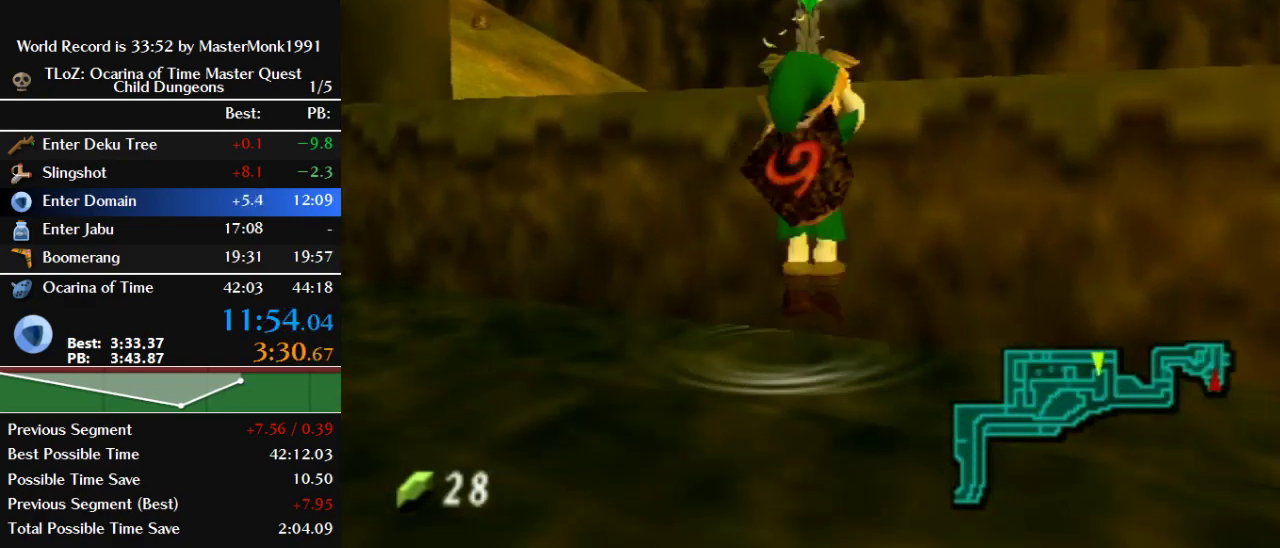
{"buttons": [], "left_stick": "up", "events": []}
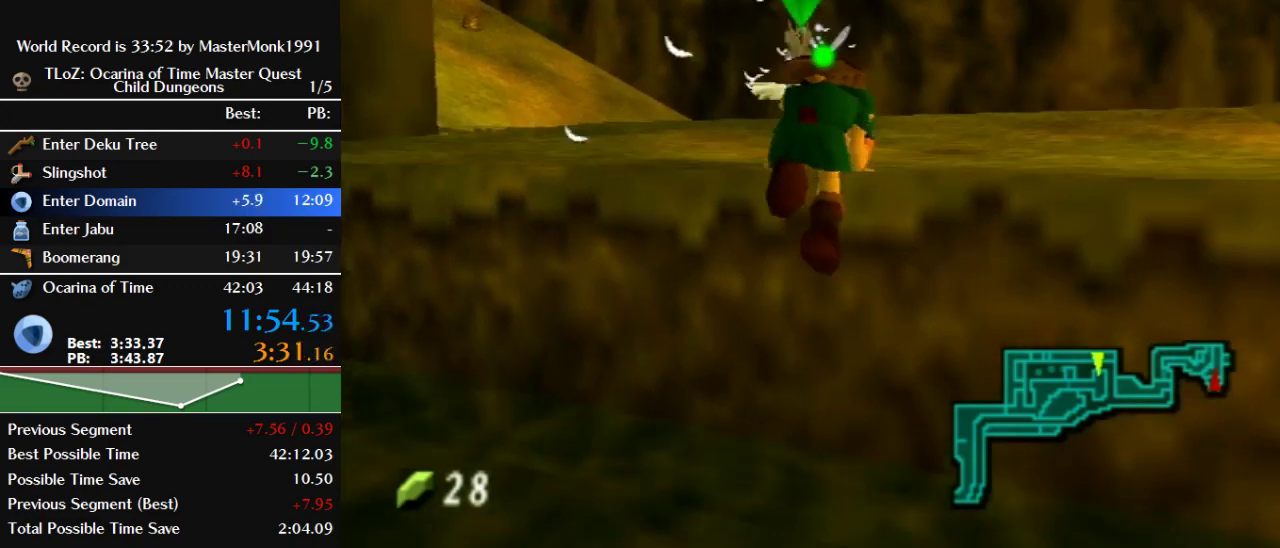
{"buttons": [], "left_stick": "up", "events": []}
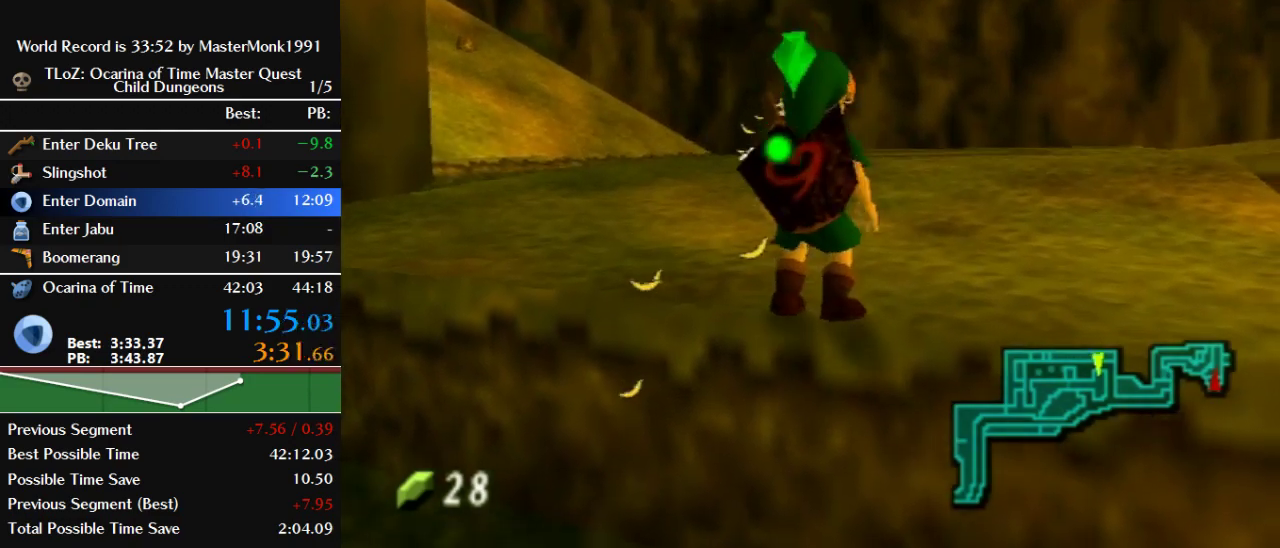
{"buttons": [], "left_stick": "up", "events": [[267, "B", "down"], [500, "B", "up"]]}
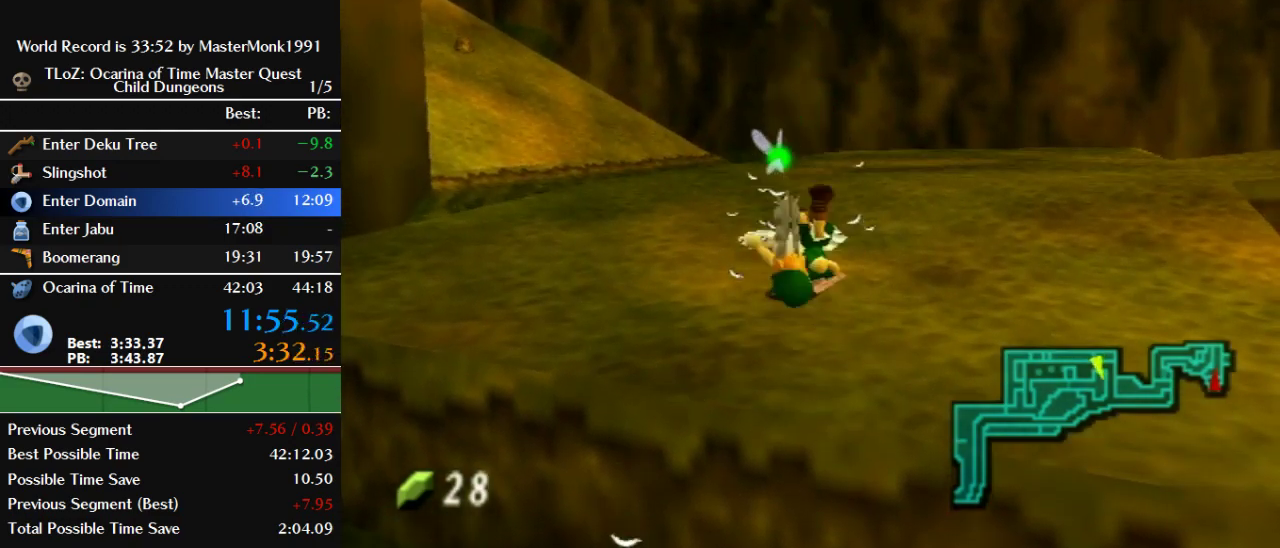
{"buttons": [], "left_stick": "down", "events": [[33, "left_stick", "center"], [167, "B", "down"], [233, "B", "up"], [333, "B", "down"], [400, "B", "up"], [467, "left_stick", "down"]]}
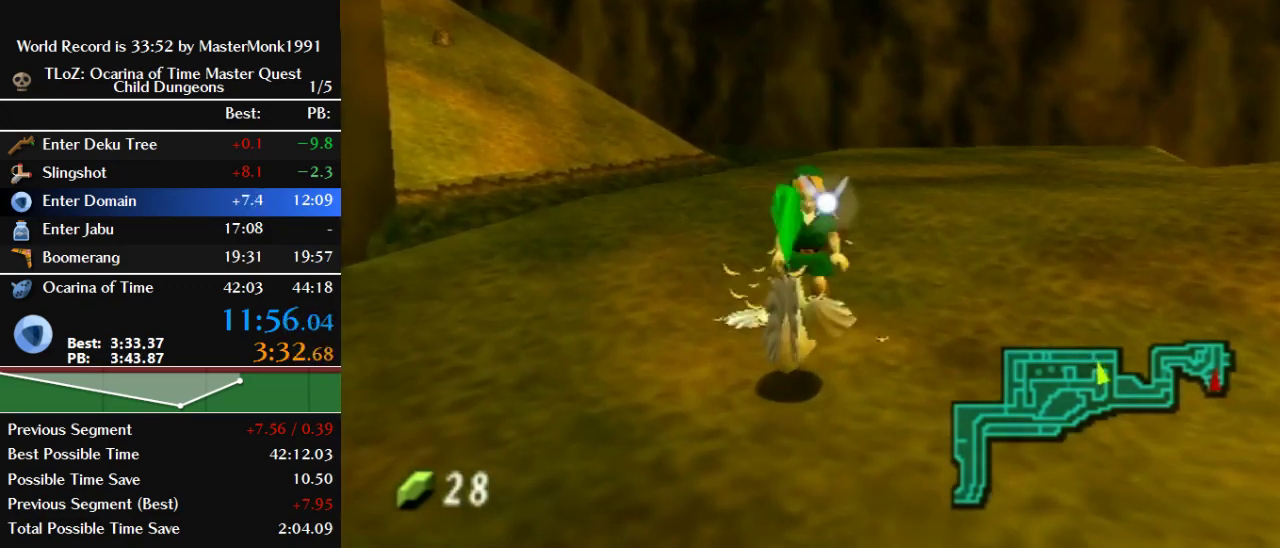
{"buttons": ["B"], "left_stick": "center", "events": [[133, "B", "down"], [200, "left_stick", "center"], [233, "B", "up"], [300, "B", "down"], [367, "B", "up"], [433, "B", "down"]]}
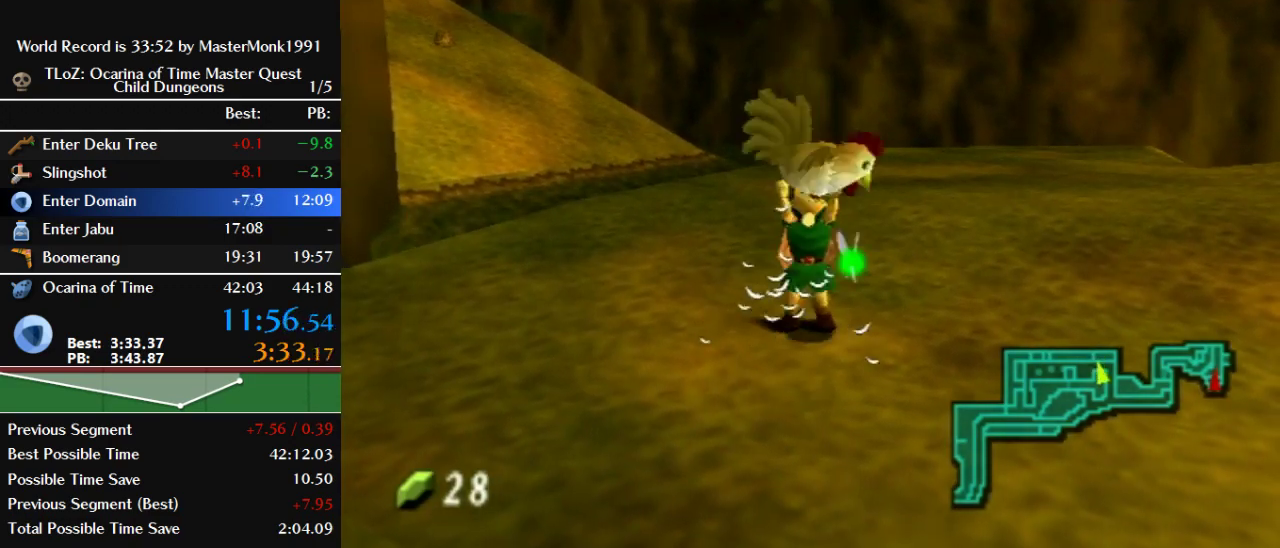
{"buttons": [], "left_stick": "up-left", "events": [[33, "B", "up"], [133, "left_stick", "up"], [467, "left_stick", "up-left"]]}
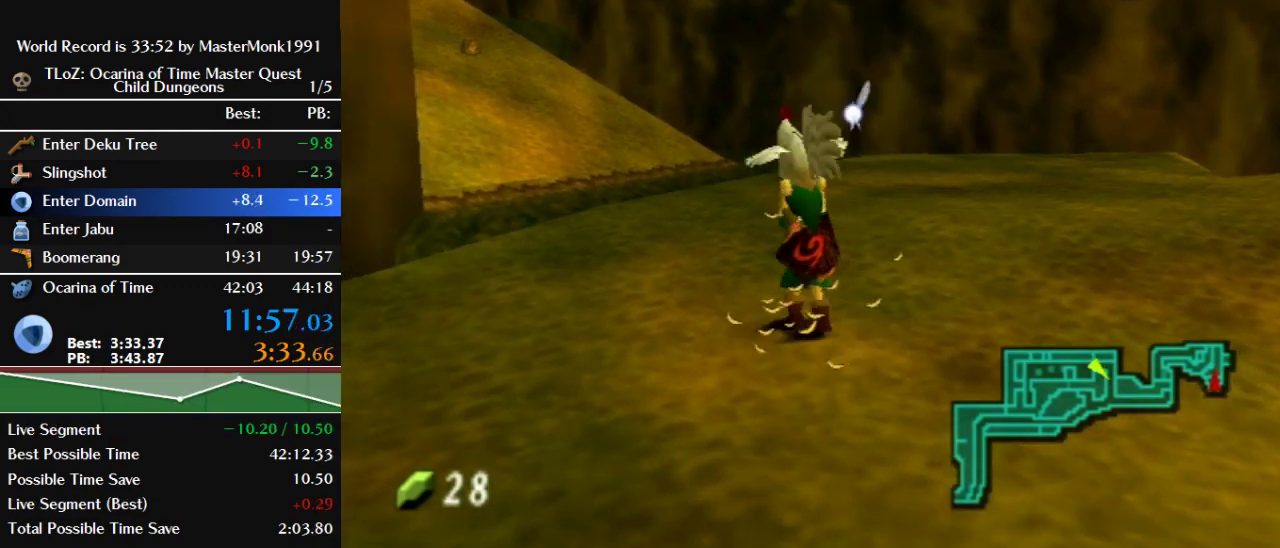
{"buttons": [], "left_stick": "up-left", "events": []}
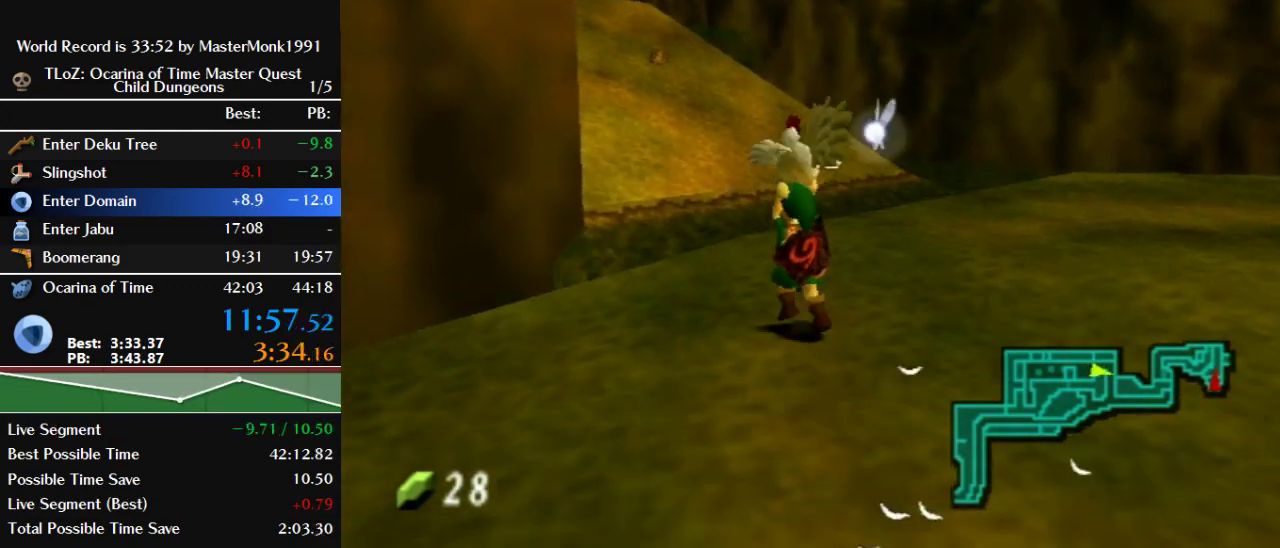
{"buttons": [], "left_stick": "up", "events": [[433, "left_stick", "up"]]}
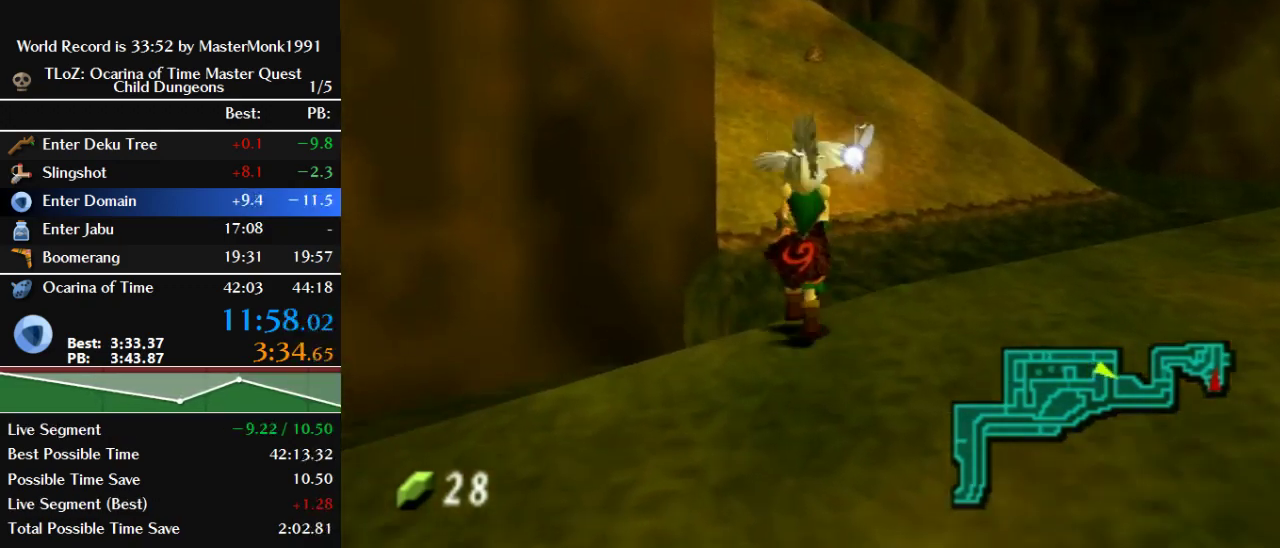
{"buttons": [], "left_stick": "up-left", "events": [[467, "left_stick", "up-left"]]}
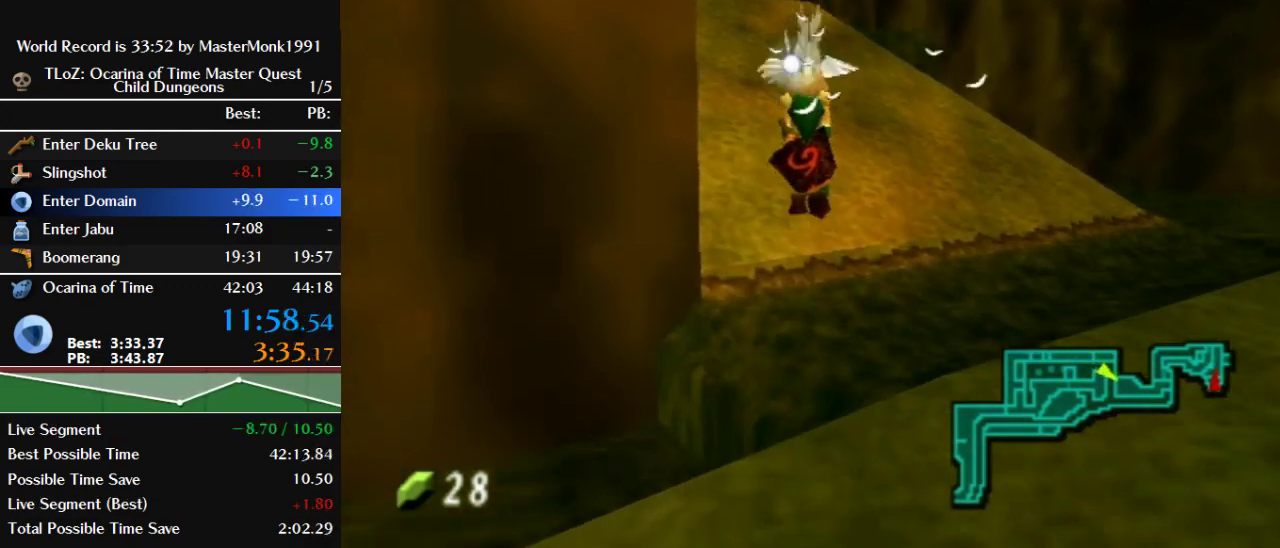
{"buttons": [], "left_stick": "up", "events": [[500, "left_stick", "up"]]}